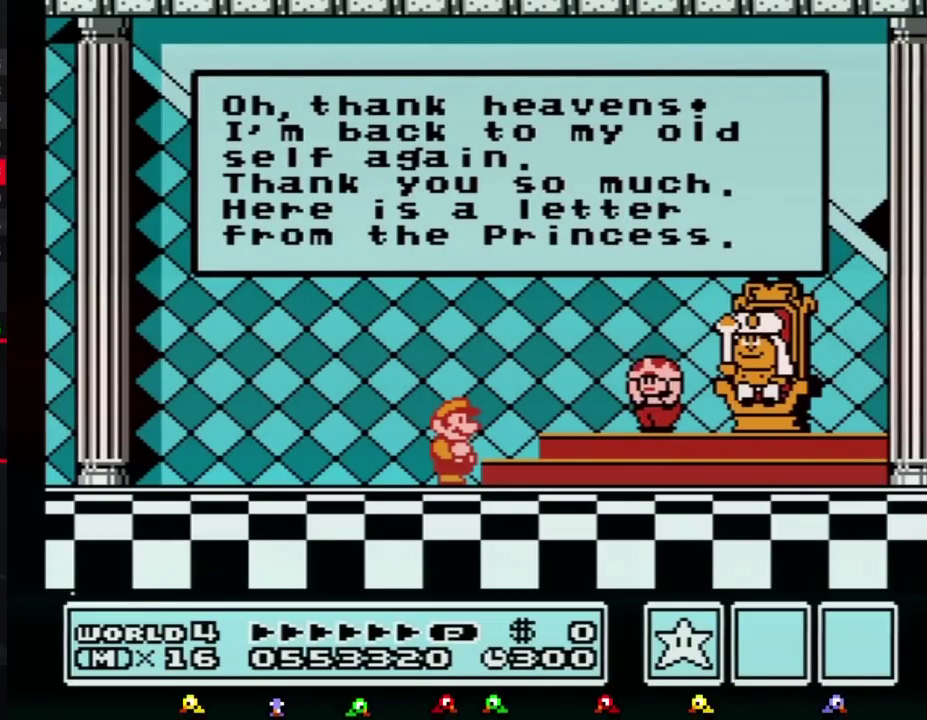
Gameplay with a controller (Nintendo layout); each line is a JSON object with the inputs held at the frame after it. "events" lists button and stick changes between this image and that frame as [ms after this image, input, new state], when the widget could be followed in between. Not read: L3 R3.
{"buttons": [], "events": [[83, "A", "up"], [133, "A", "down"], [200, "A", "up"], [400, "A", "down"], [483, "A", "up"]]}
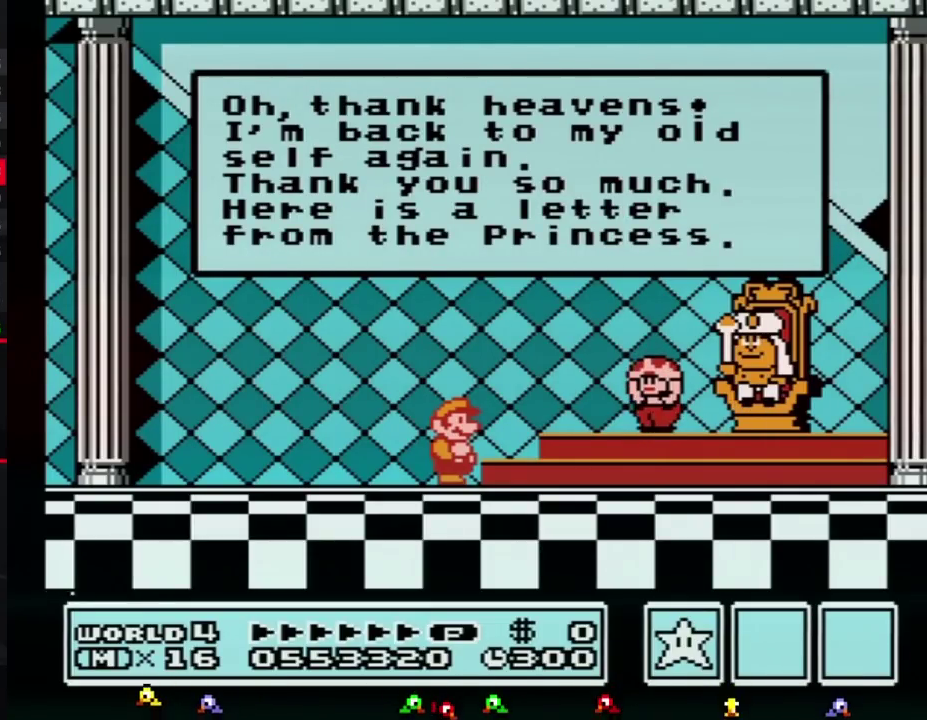
{"buttons": [], "events": [[167, "A", "down"], [233, "A", "up"]]}
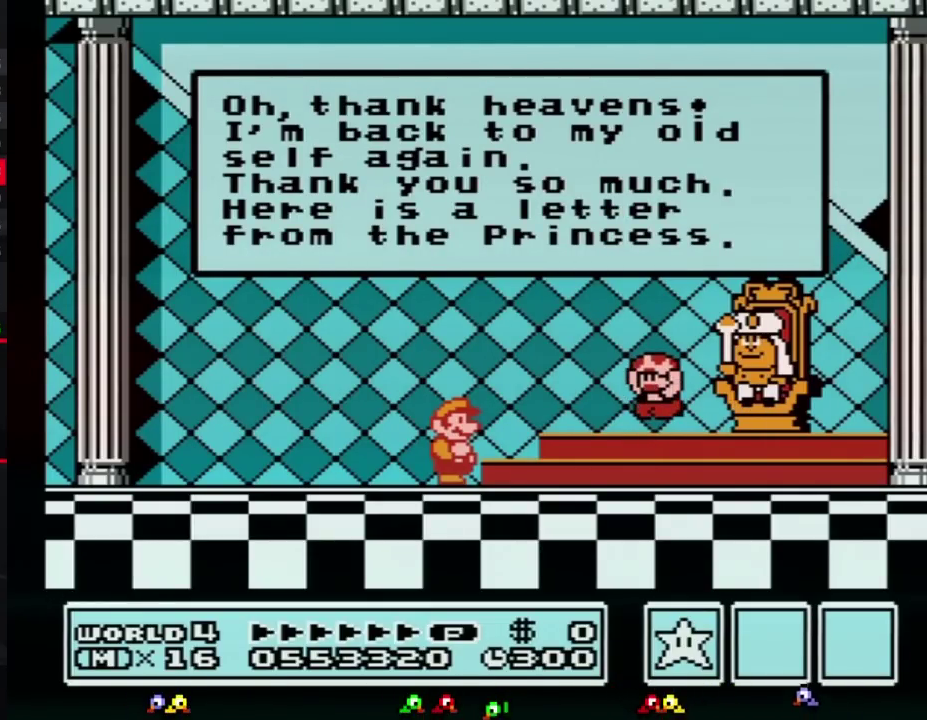
{"buttons": [], "events": []}
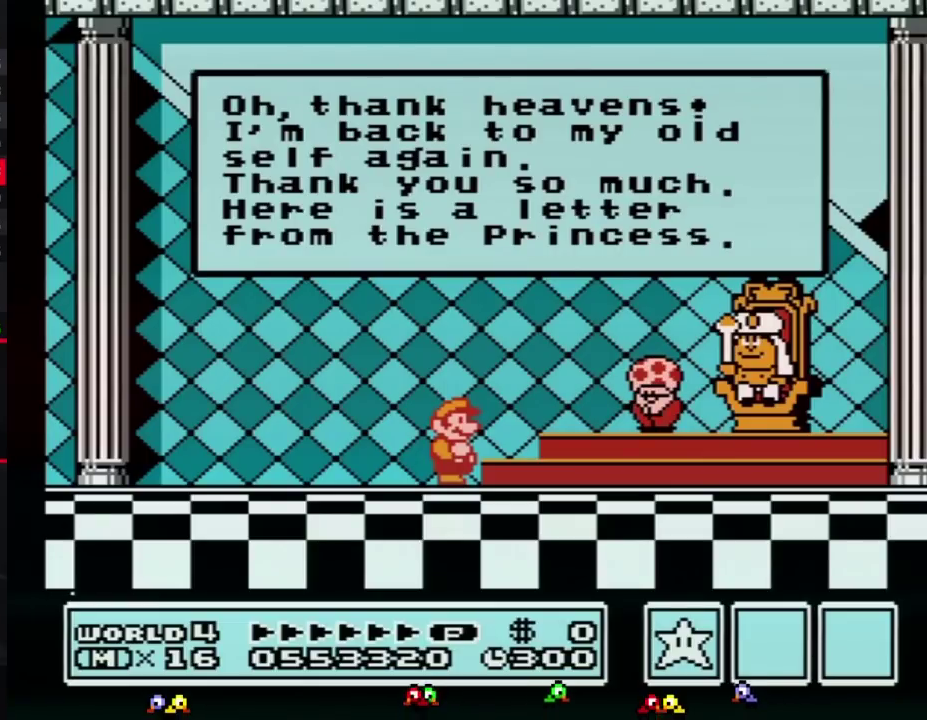
{"buttons": ["A"], "events": [[50, "A", "down"], [117, "A", "up"], [367, "A", "down"], [383, "A", "up"], [417, "A", "down"], [450, "A", "up"], [483, "A", "down"]]}
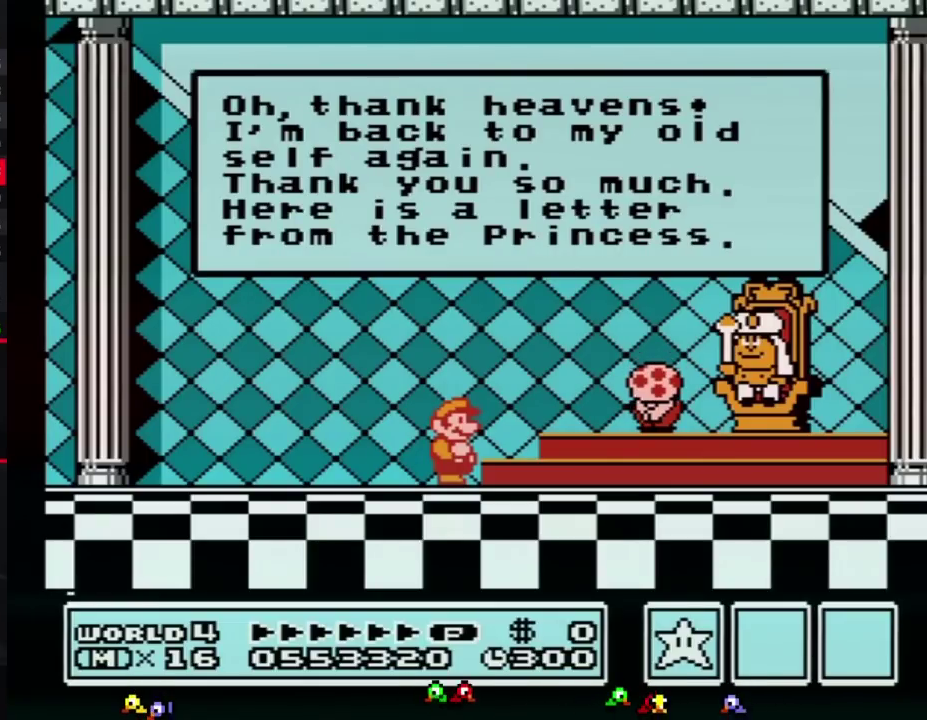
{"buttons": ["A"], "events": [[17, "A", "up"], [117, "A", "down"], [133, "A", "up"], [233, "A", "down"], [267, "A", "up"], [300, "A", "down"], [333, "A", "up"], [367, "A", "down"], [400, "A", "up"], [417, "A", "down"], [450, "A", "up"], [483, "A", "down"]]}
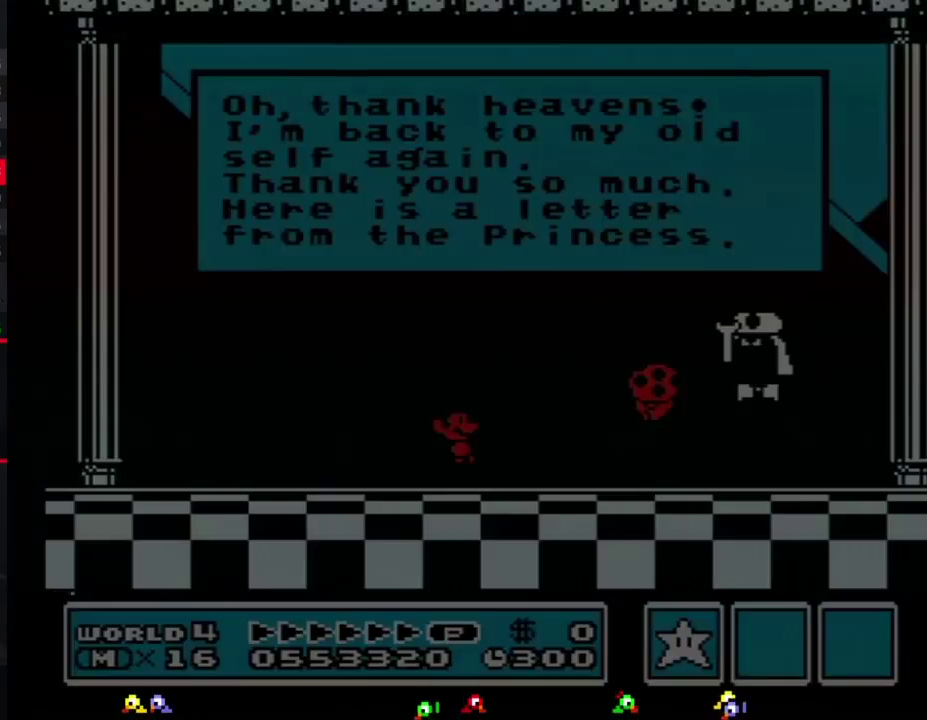
{"buttons": [], "events": [[17, "A", "up"], [50, "A", "down"], [83, "A", "up"], [117, "A", "down"], [133, "A", "up"], [233, "A", "down"], [267, "A", "up"]]}
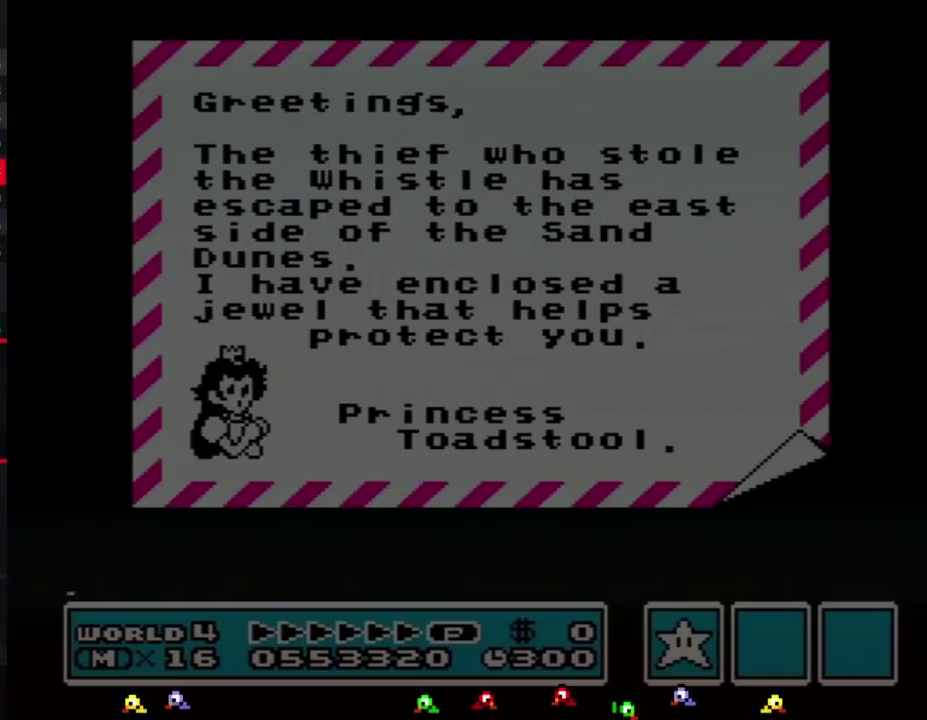
{"buttons": ["A"], "events": [[50, "A", "down"], [117, "A", "up"], [300, "A", "down"], [333, "A", "up"], [367, "A", "down"], [400, "A", "up"], [417, "A", "down"], [450, "A", "up"], [483, "A", "down"]]}
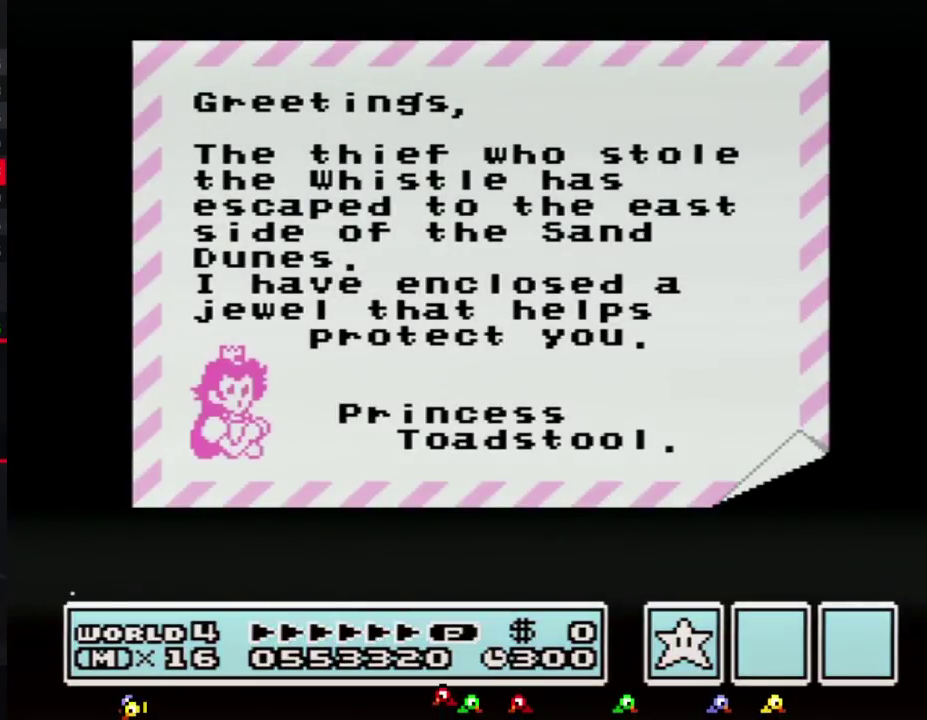
{"buttons": [], "events": [[17, "A", "up"], [50, "A", "down"], [83, "A", "up"], [117, "A", "down"], [133, "A", "up"], [167, "A", "down"], [200, "A", "up"], [233, "A", "down"], [483, "A", "up"]]}
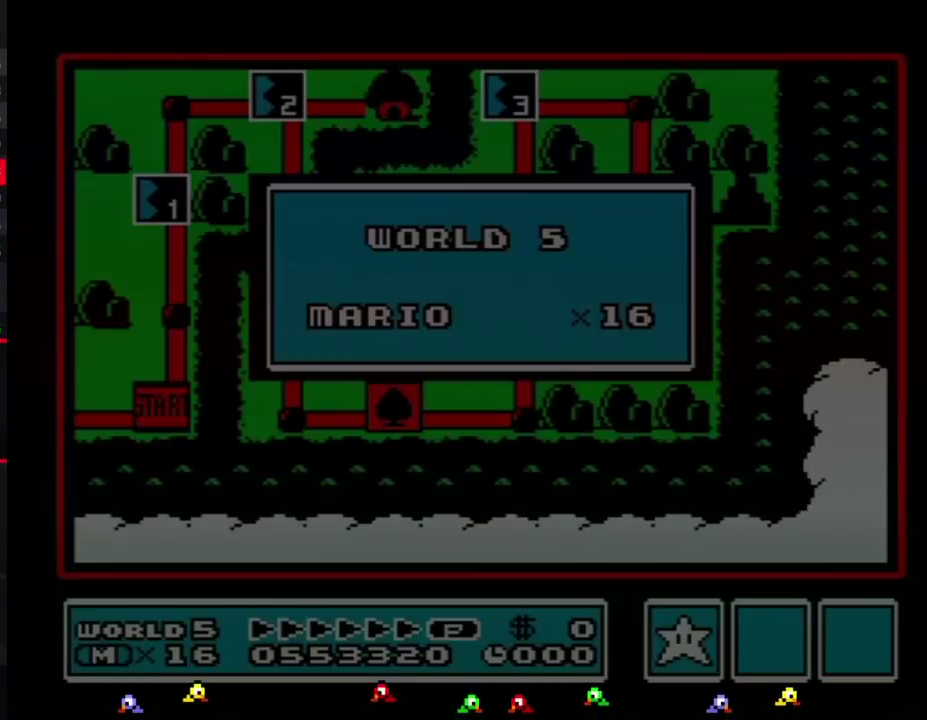
{"buttons": [], "events": [[17, "A", "down"], [50, "A", "up"], [117, "A", "down"], [150, "A", "up"], [167, "A", "down"], [200, "A", "up"], [333, "A", "down"], [367, "A", "up"]]}
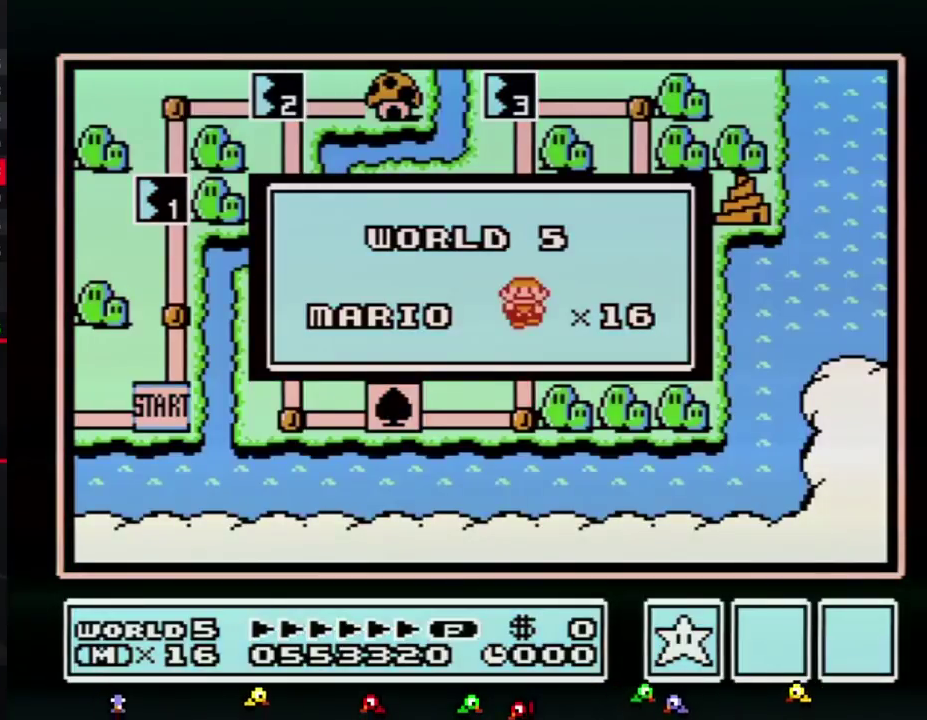
{"buttons": [], "events": []}
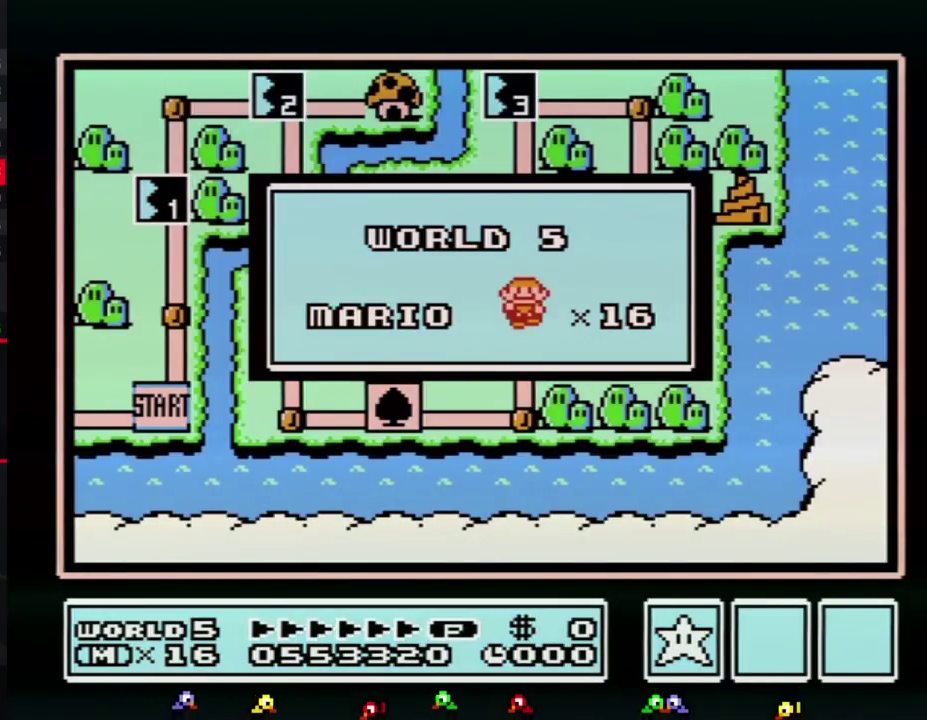
{"buttons": [], "events": []}
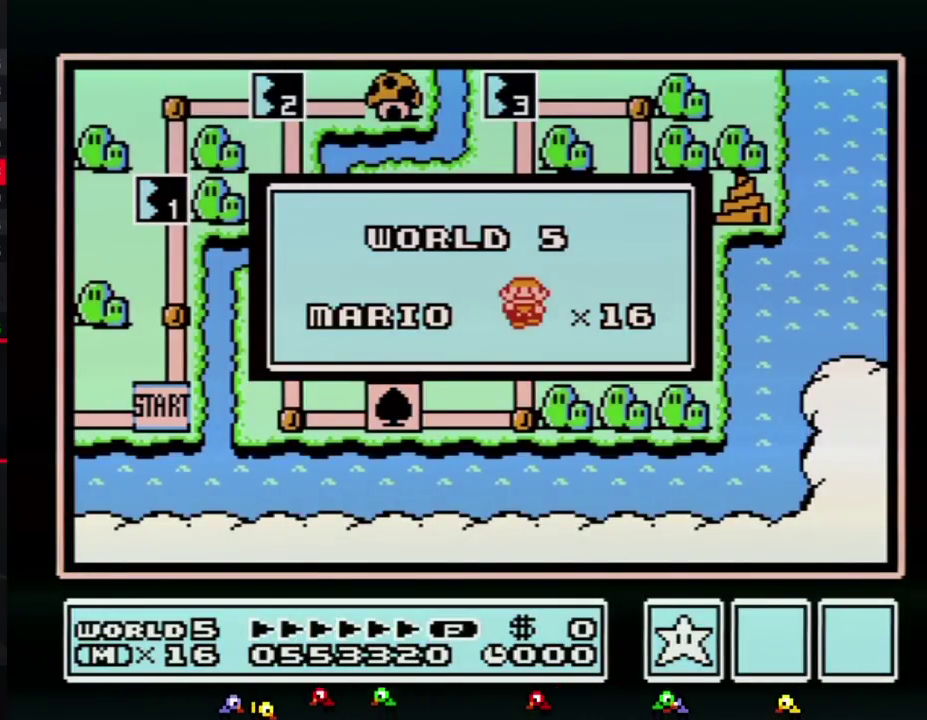
{"buttons": [], "events": []}
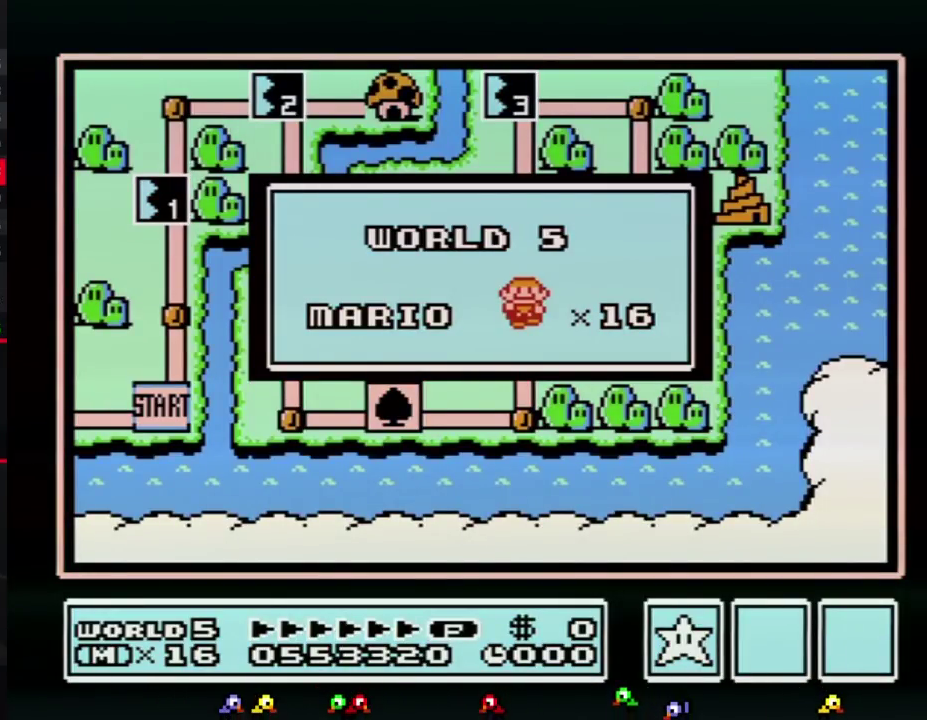
{"buttons": [], "events": []}
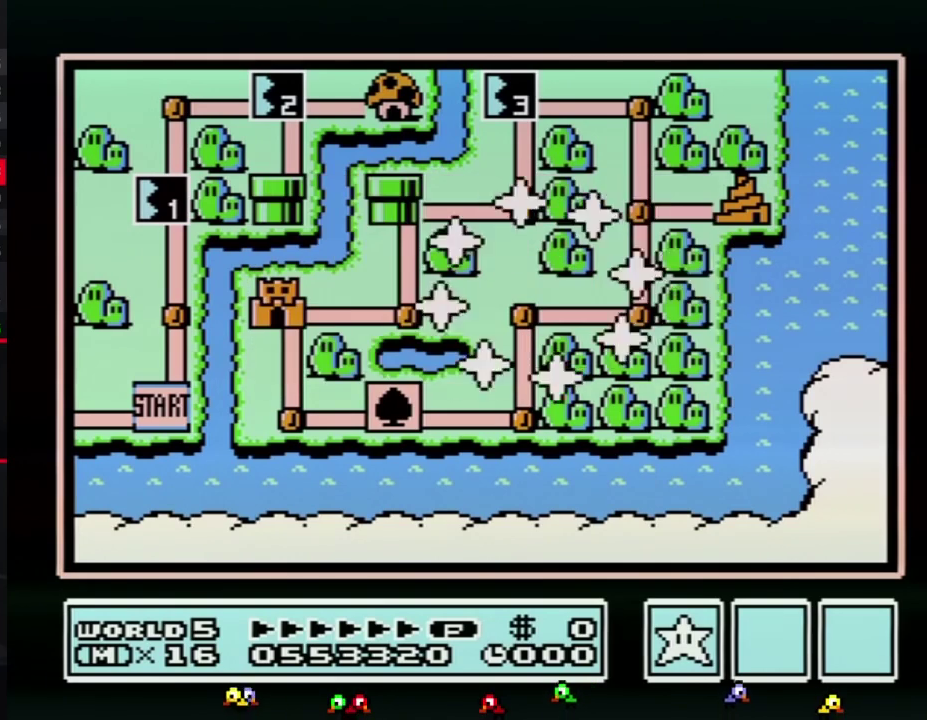
{"buttons": [], "events": []}
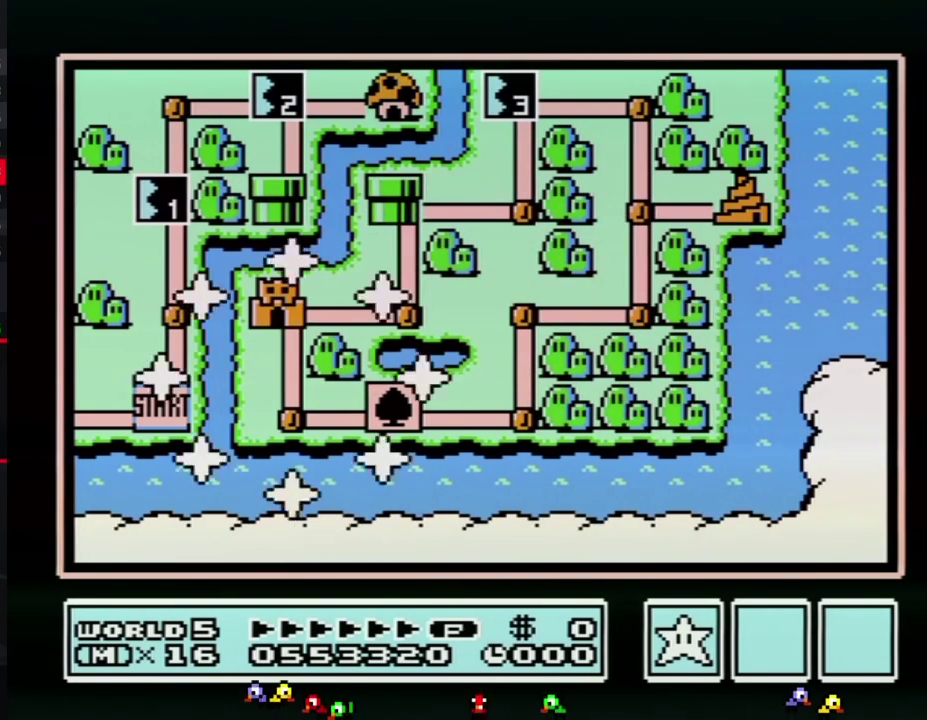
{"buttons": ["DPAD_UP"], "events": [[400, "DPAD_UP", "down"]]}
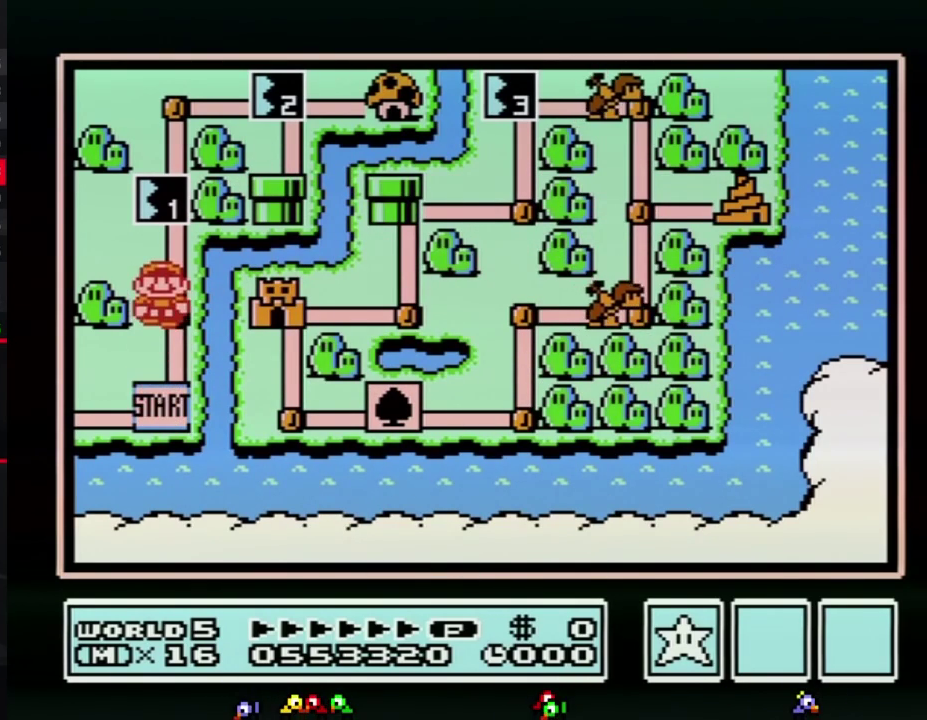
{"buttons": ["DPAD_UP"], "events": [[33, "DPAD_UP", "up"], [133, "DPAD_UP", "down"]]}
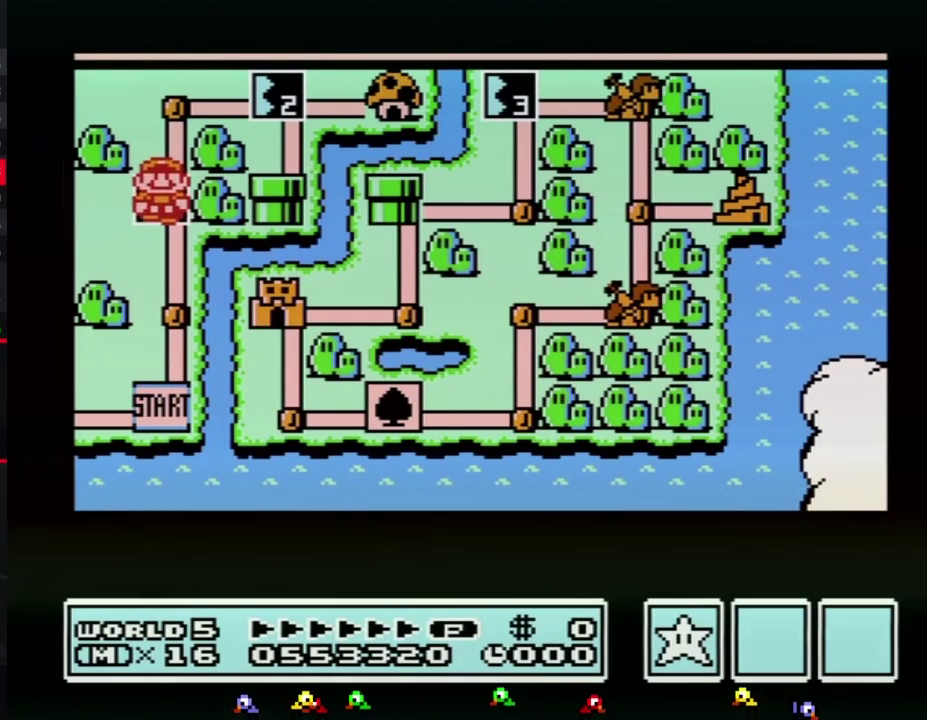
{"buttons": ["DPAD_UP"], "events": []}
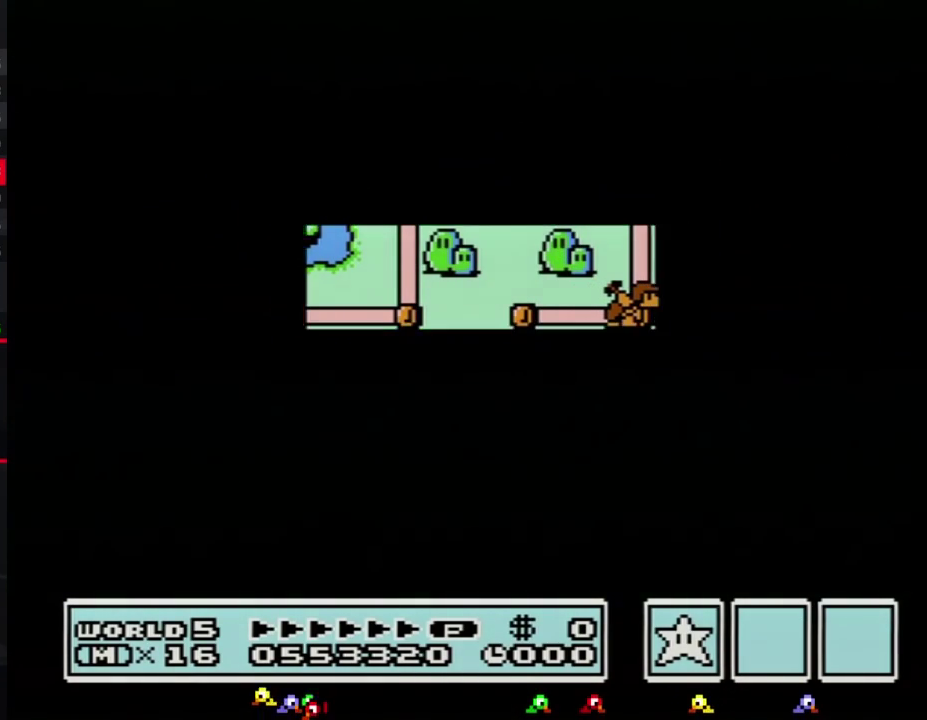
{"buttons": ["A"], "events": [[400, "DPAD_UP", "up"], [500, "A", "down"]]}
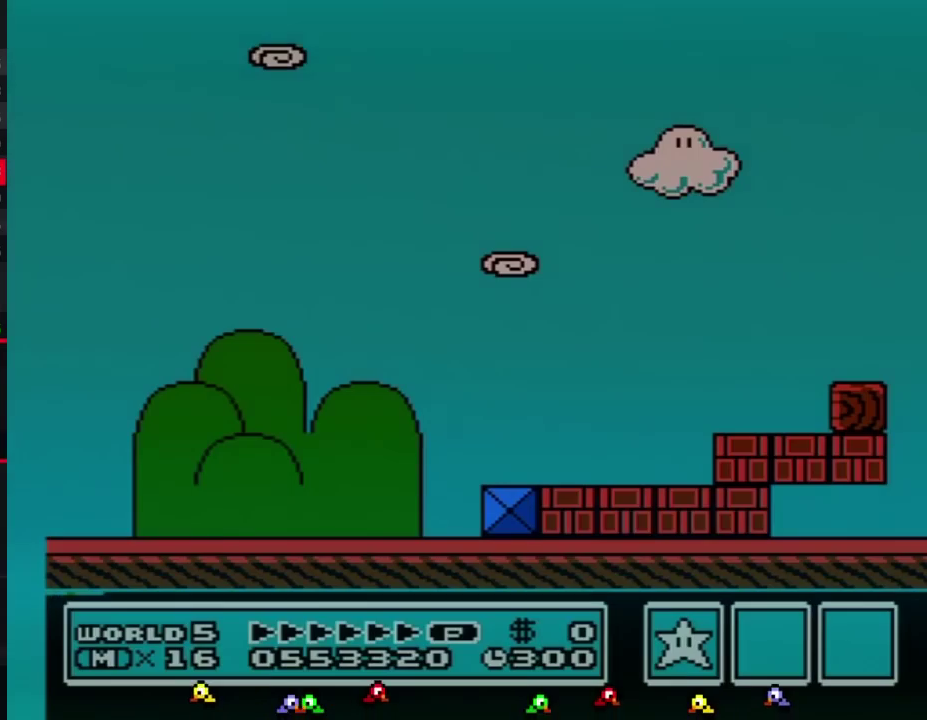
{"buttons": ["B", "DPAD_RIGHT"], "events": [[33, "A", "up"], [33, "B", "down"], [33, "DPAD_RIGHT", "down"]]}
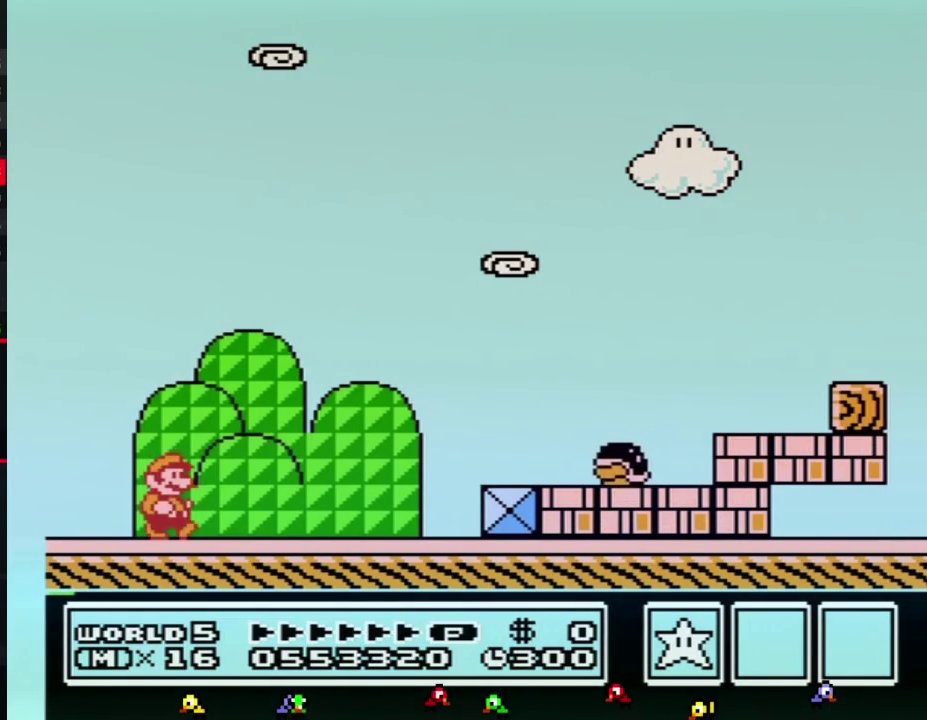
{"buttons": ["A", "B", "DPAD_RIGHT"], "events": [[467, "A", "down"]]}
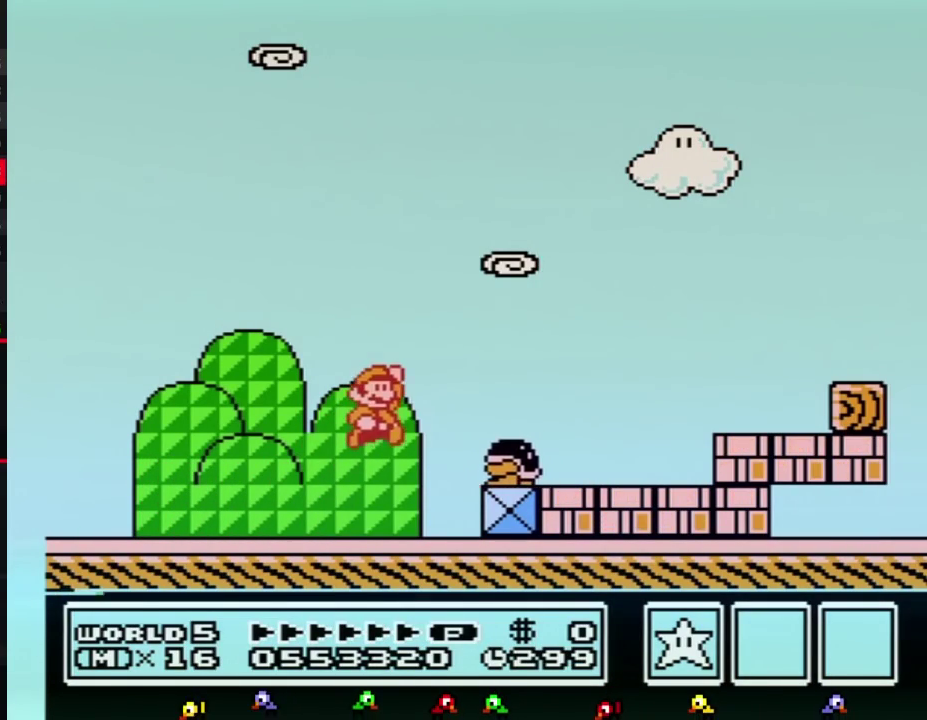
{"buttons": ["A", "B", "DPAD_RIGHT"], "events": [[67, "A", "up"], [500, "A", "down"]]}
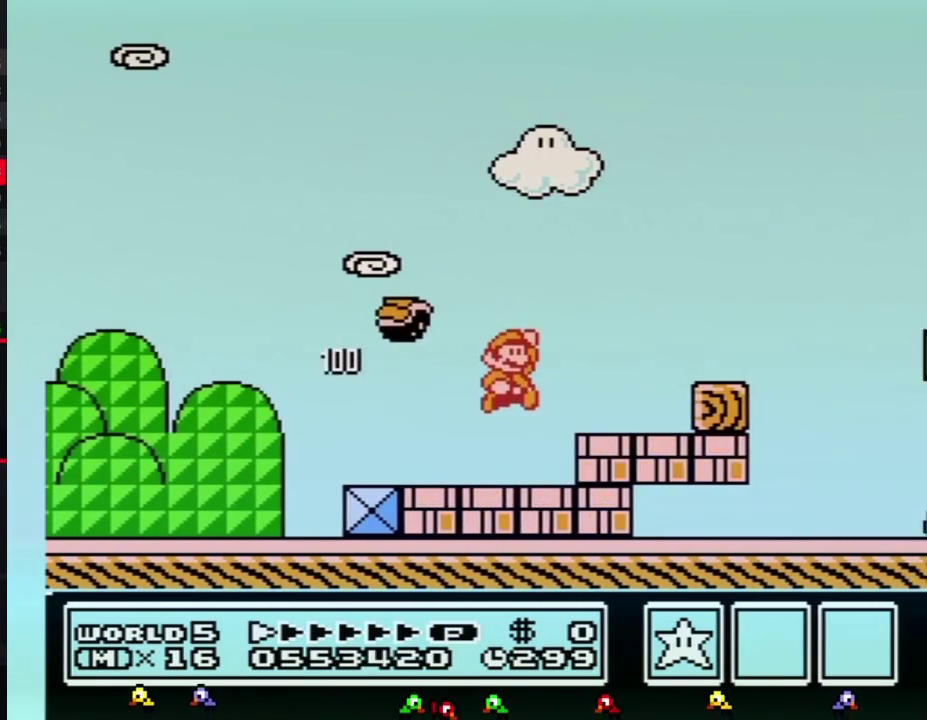
{"buttons": ["B", "DPAD_RIGHT"], "events": [[133, "A", "up"]]}
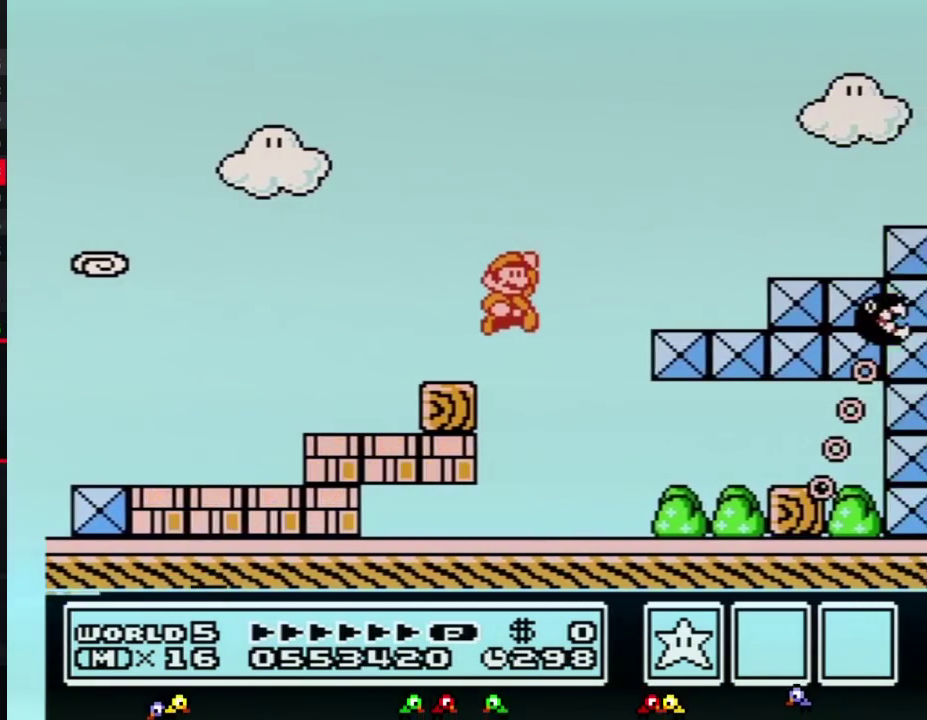
{"buttons": ["B", "DPAD_RIGHT"], "events": [[33, "A", "down"], [433, "A", "up"]]}